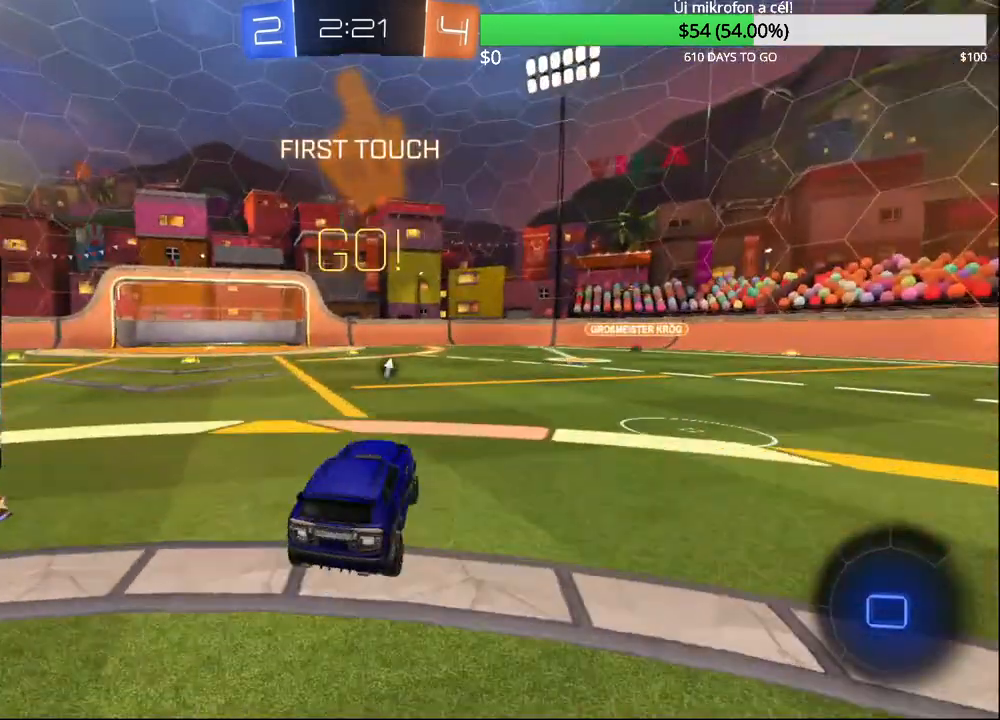
Gameplay with a controller (PlayStation layout); each line is a JSON object with the inputs held at the frame after it. "events" lists button and stick changes between this image and that frame as [ms after this image, input, new state], when the widget could be followed in between. Not read: R2.
{"buttons": [], "left_stick": "center", "right_stick": "center", "events": [[133, "TRIANGLE", "down"], [167, "left_stick", "right"], [233, "TRIANGLE", "up"], [333, "left_stick", "center"]]}
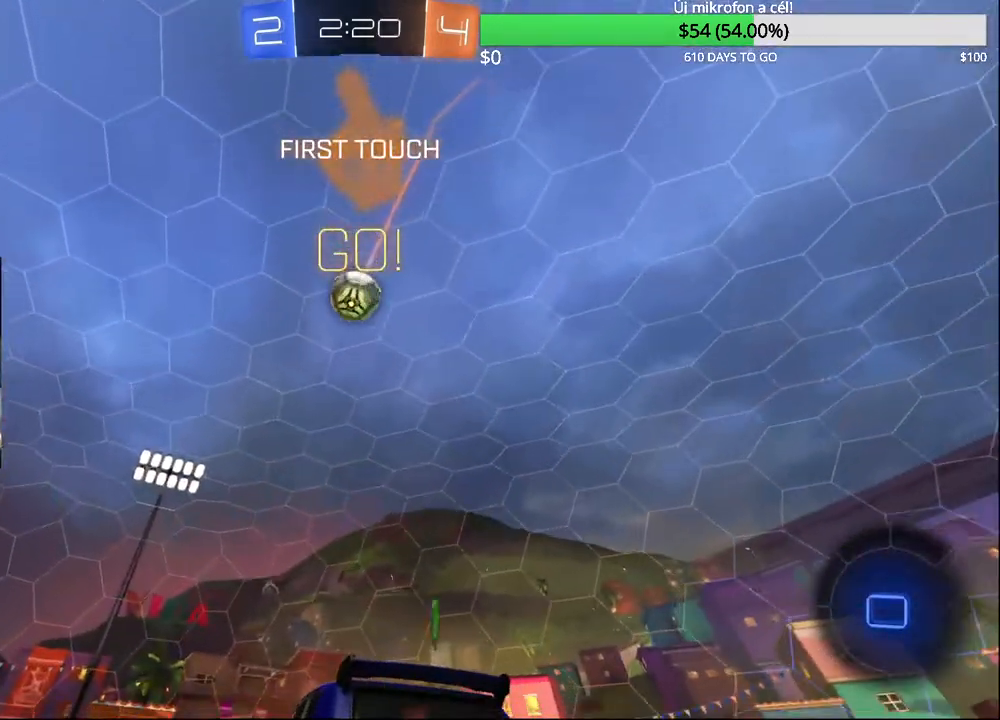
{"buttons": ["CROSS"], "left_stick": "up-right", "right_stick": "center", "events": [[233, "left_stick", "right"], [300, "left_stick", "down-left"], [333, "CROSS", "down"], [367, "left_stick", "up-left"], [433, "CROSS", "up"], [450, "left_stick", "up-right"], [500, "CROSS", "down"]]}
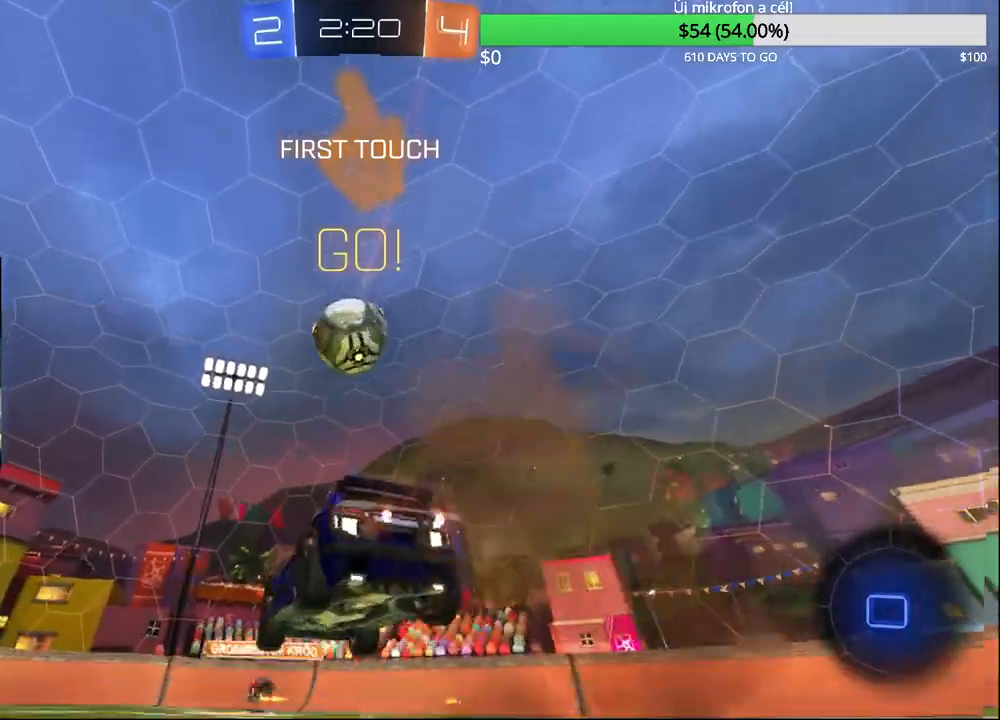
{"buttons": [], "left_stick": "center", "right_stick": "center", "events": [[233, "left_stick", "center"], [267, "CROSS", "up"]]}
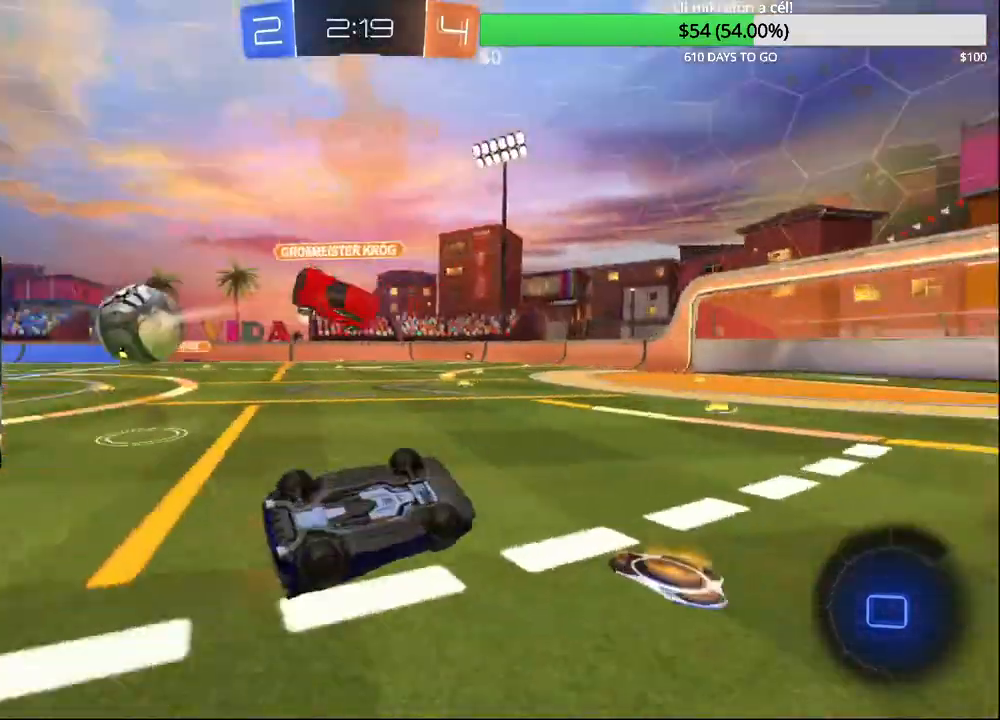
{"buttons": [], "left_stick": "right", "right_stick": "center", "events": [[83, "left_stick", "right"], [217, "TRIANGLE", "down"], [333, "TRIANGLE", "up"], [417, "left_stick", "center"], [500, "left_stick", "right"]]}
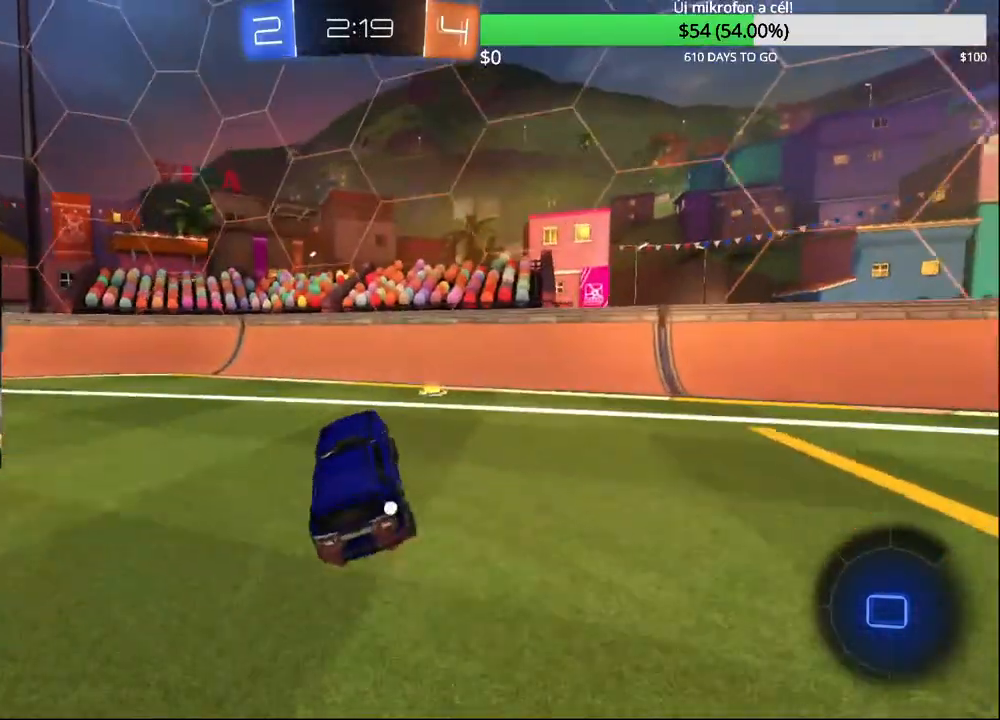
{"buttons": [], "left_stick": "right", "right_stick": "center", "events": []}
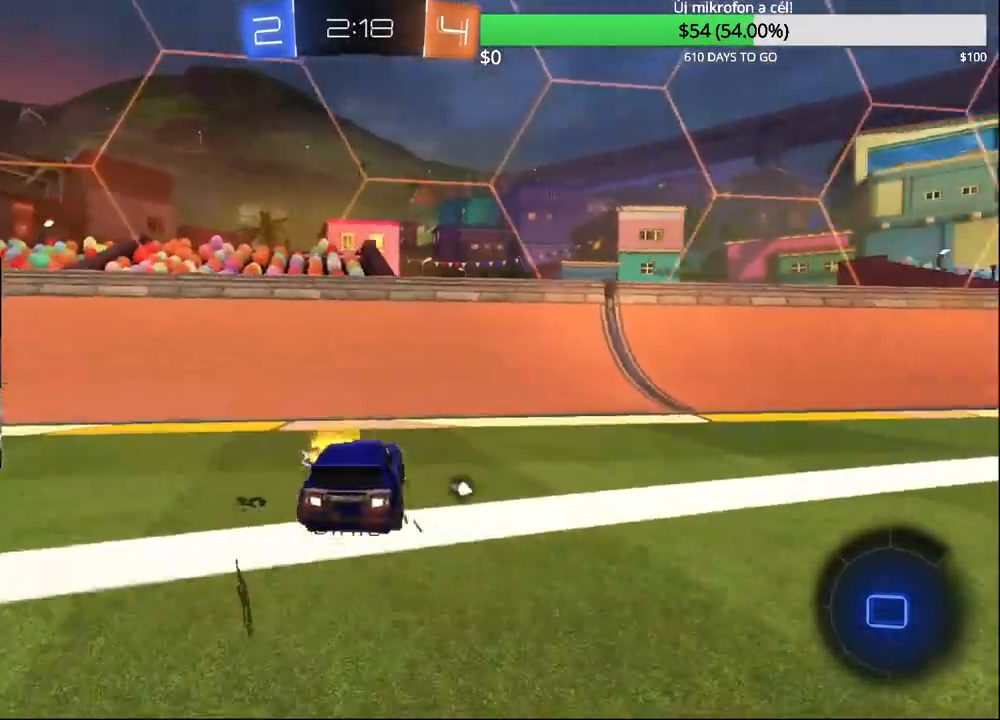
{"buttons": ["CIRCLE"], "left_stick": "right", "right_stick": "center", "events": [[217, "CIRCLE", "down"], [367, "left_stick", "center"], [483, "left_stick", "right"]]}
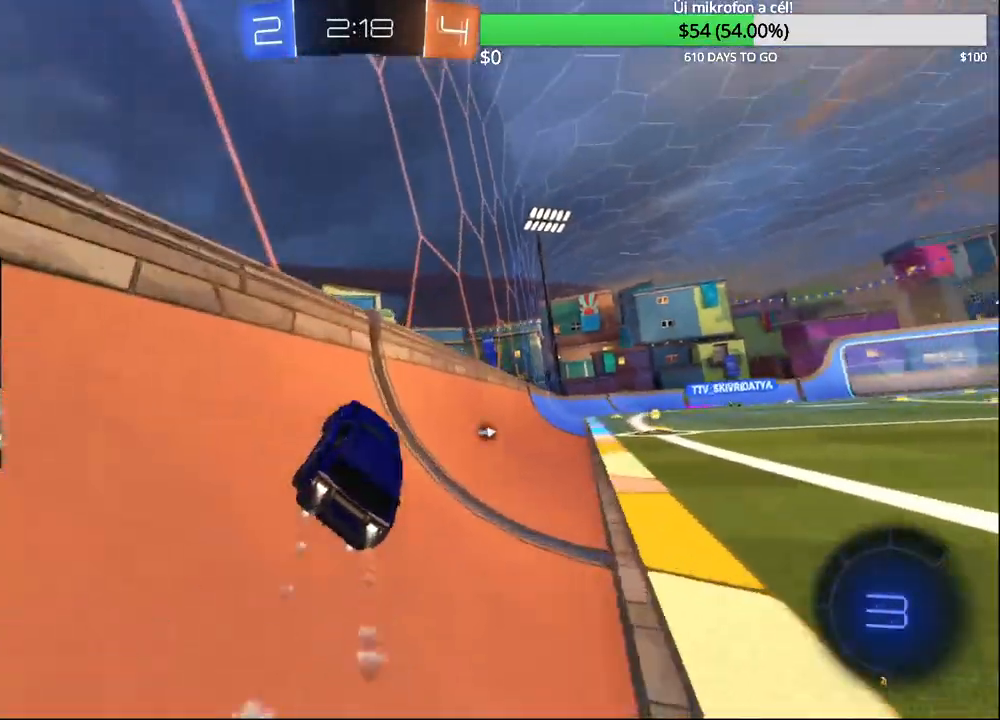
{"buttons": ["CROSS", "CIRCLE", "R1"], "left_stick": "down-left", "right_stick": "center", "events": [[150, "CIRCLE", "up"], [333, "CIRCLE", "down"], [333, "CROSS", "down"], [367, "left_stick", "down-left"], [400, "R1", "down"]]}
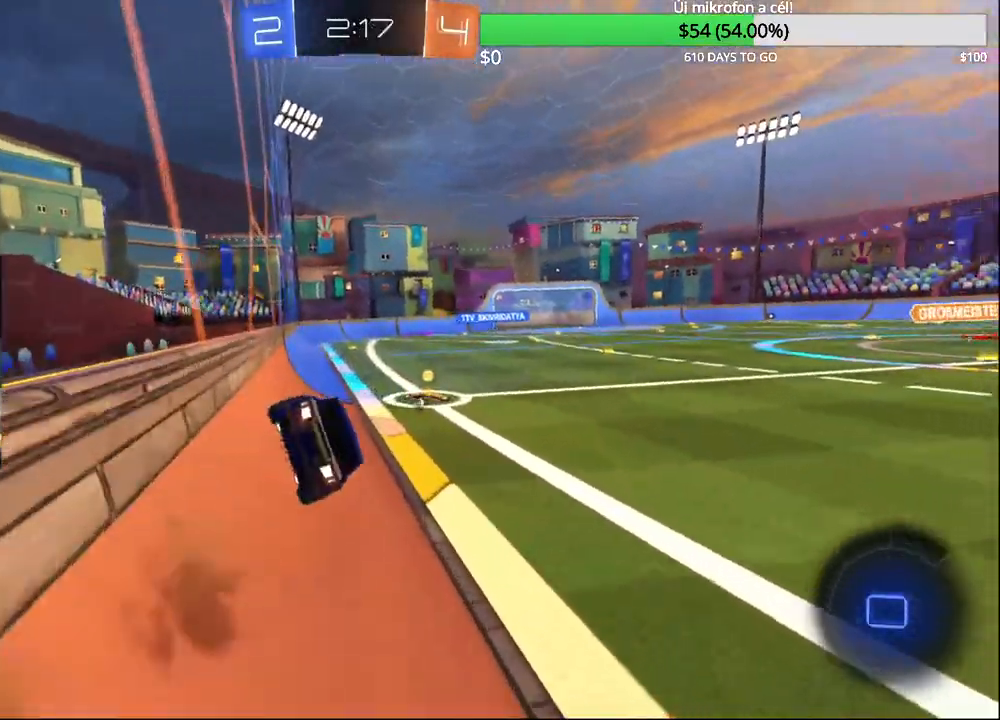
{"buttons": [], "left_stick": "up", "right_stick": "center", "events": [[17, "CROSS", "up"], [33, "CIRCLE", "up"], [83, "R1", "up"], [167, "left_stick", "center"], [433, "left_stick", "up"]]}
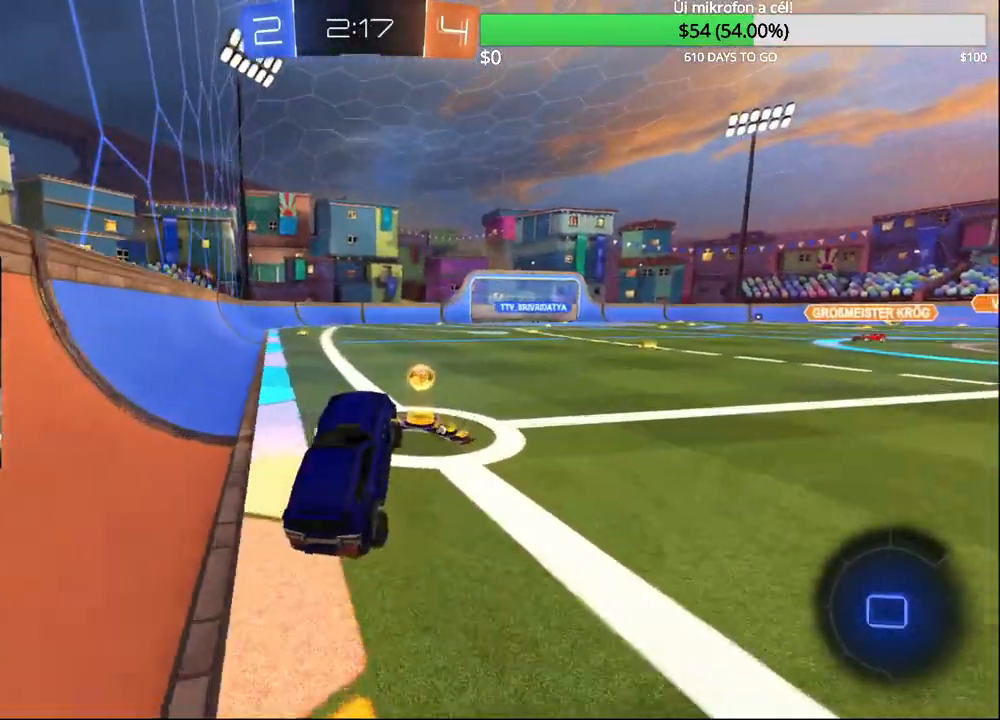
{"buttons": ["CROSS"], "left_stick": "up", "right_stick": "center", "events": [[50, "CROSS", "down"], [200, "left_stick", "center"], [217, "CROSS", "up"], [333, "left_stick", "right"], [450, "CROSS", "down"], [500, "left_stick", "up"]]}
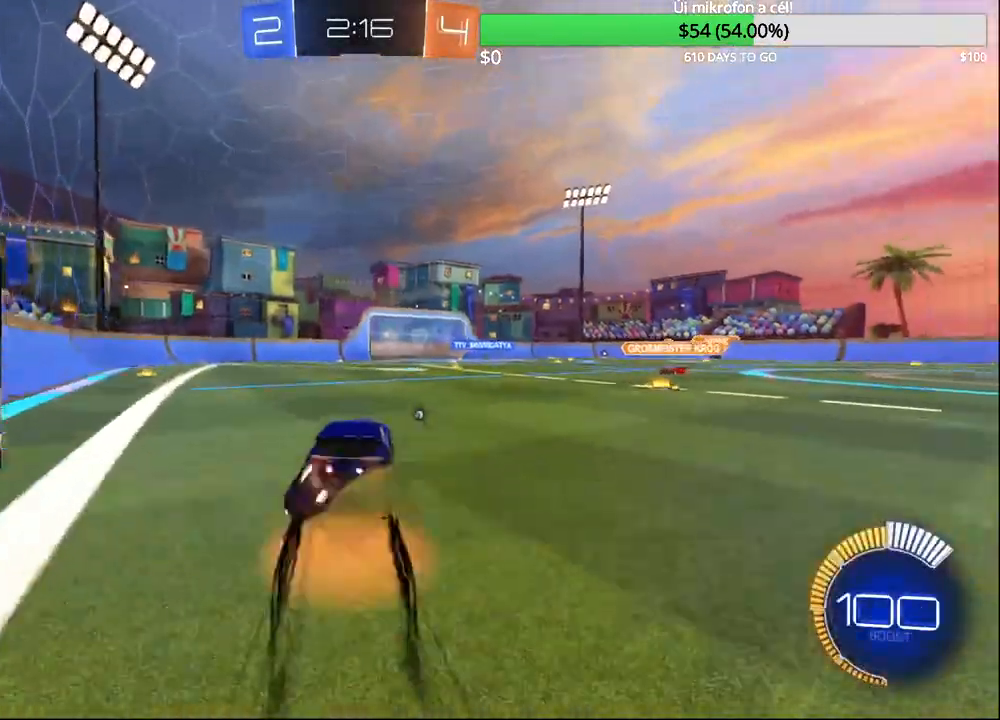
{"buttons": [], "left_stick": "center", "right_stick": "center", "events": [[17, "CROSS", "up"], [17, "left_stick", "up-left"], [83, "CROSS", "down"], [167, "left_stick", "center"], [217, "CROSS", "up"], [317, "TRIANGLE", "down"], [433, "TRIANGLE", "up"]]}
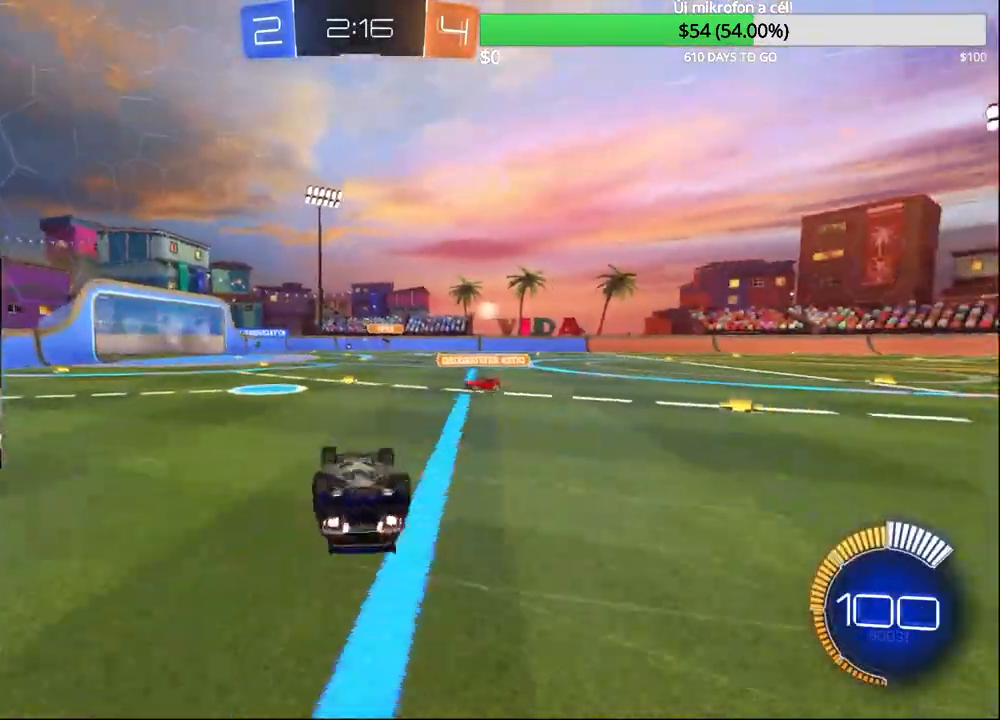
{"buttons": [], "left_stick": "right", "right_stick": "center", "events": [[500, "left_stick", "right"]]}
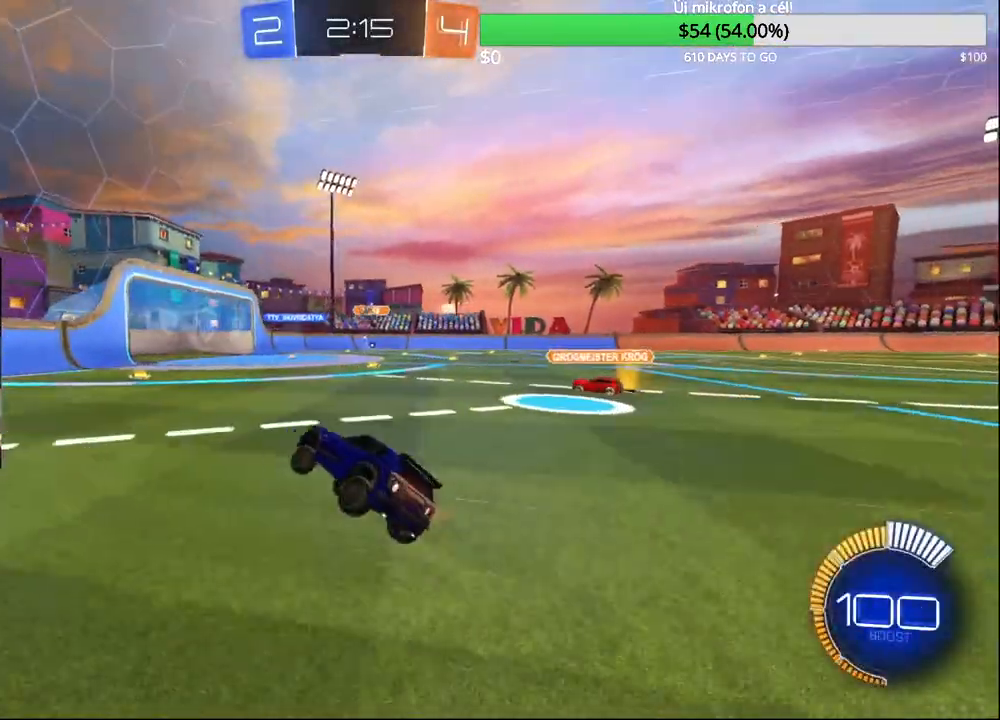
{"buttons": [], "left_stick": "left", "right_stick": "center", "events": [[217, "left_stick", "center"], [433, "left_stick", "left"]]}
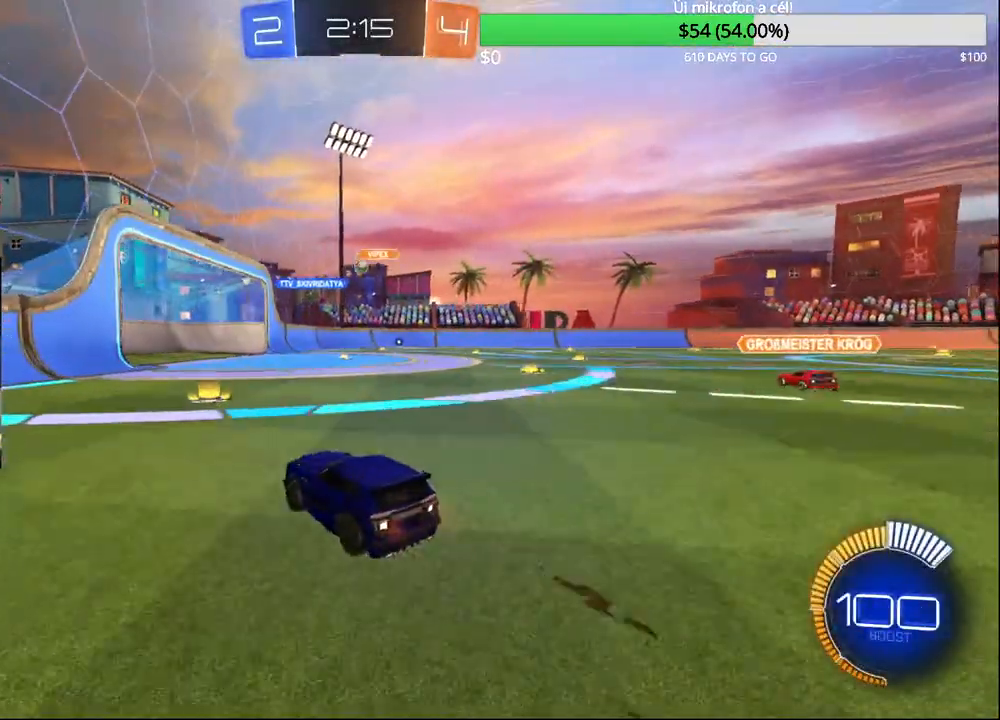
{"buttons": [], "left_stick": "center", "right_stick": "center", "events": [[50, "CIRCLE", "down"], [300, "CIRCLE", "up"], [300, "left_stick", "center"]]}
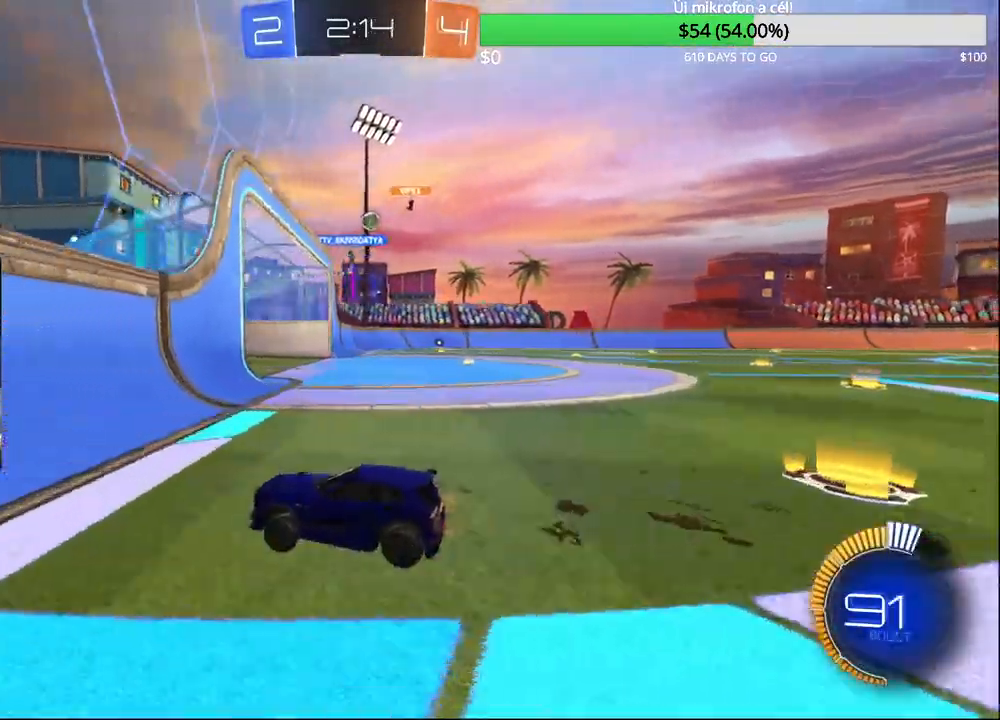
{"buttons": [], "left_stick": "center", "right_stick": "center", "events": [[17, "left_stick", "left"], [150, "left_stick", "center"], [217, "left_stick", "right"], [367, "left_stick", "center"]]}
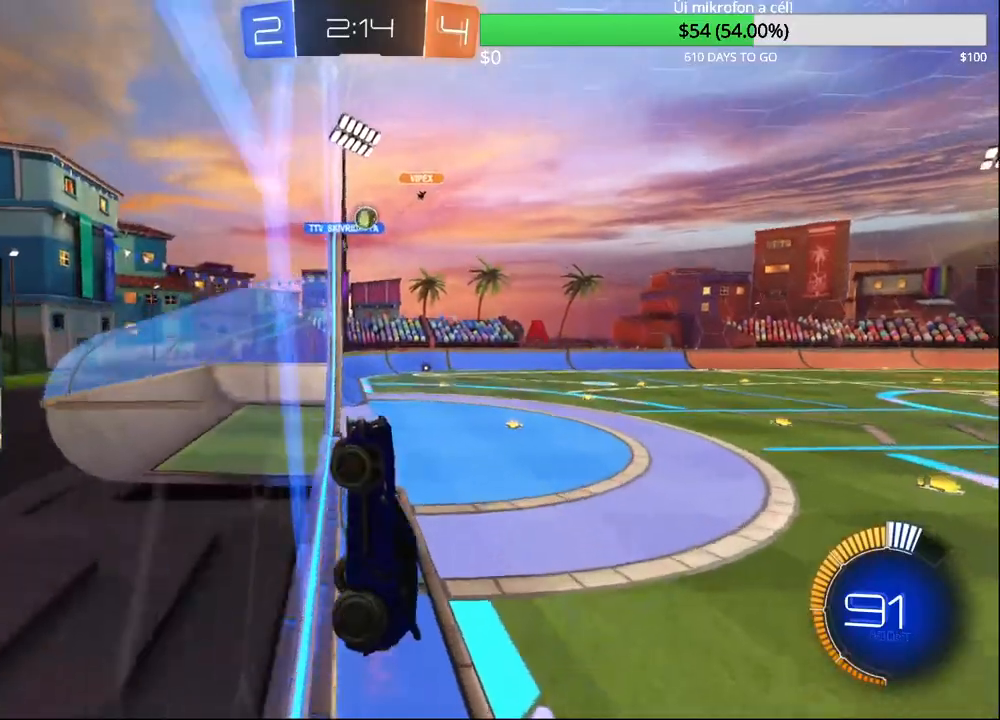
{"buttons": [], "left_stick": "up-right", "right_stick": "center", "events": [[67, "left_stick", "up-right"]]}
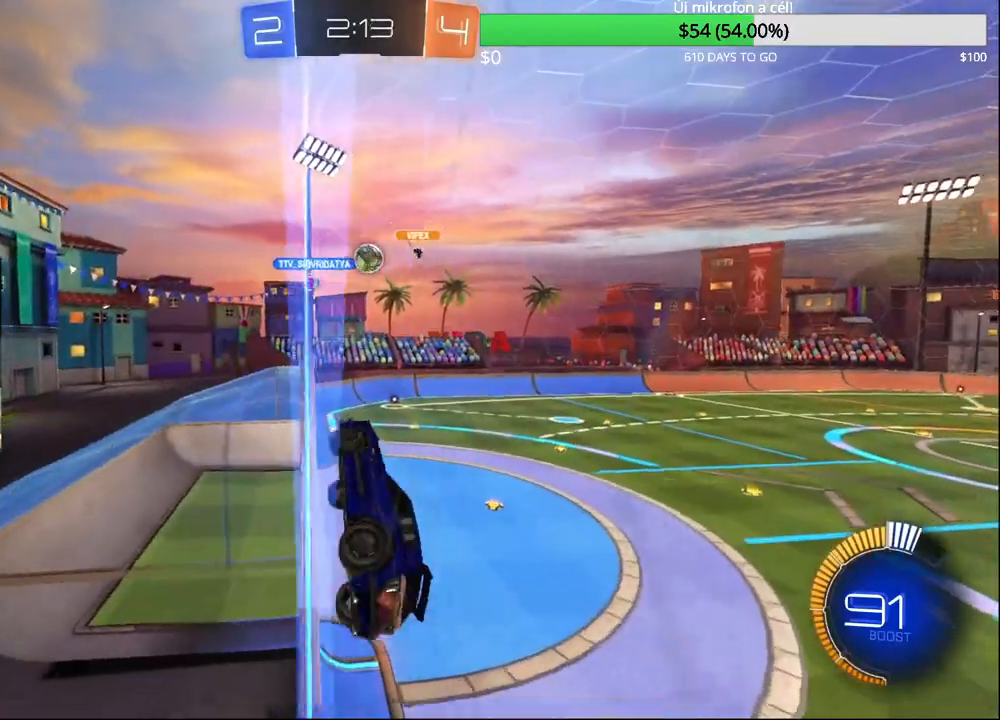
{"buttons": [], "left_stick": "up-right", "right_stick": "center", "events": [[217, "left_stick", "center"], [317, "left_stick", "up-right"]]}
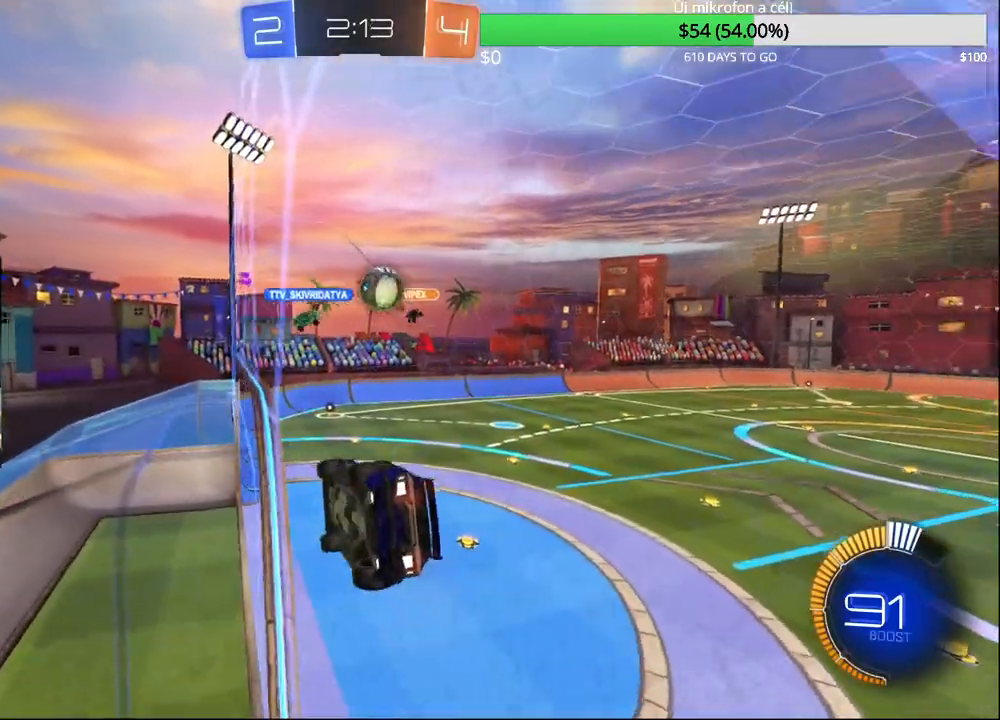
{"buttons": [], "left_stick": "center", "right_stick": "center", "events": [[50, "CROSS", "down"], [117, "left_stick", "center"], [150, "R1", "down"], [167, "left_stick", "down-left"], [183, "CROSS", "up"], [250, "R1", "up"], [317, "left_stick", "center"]]}
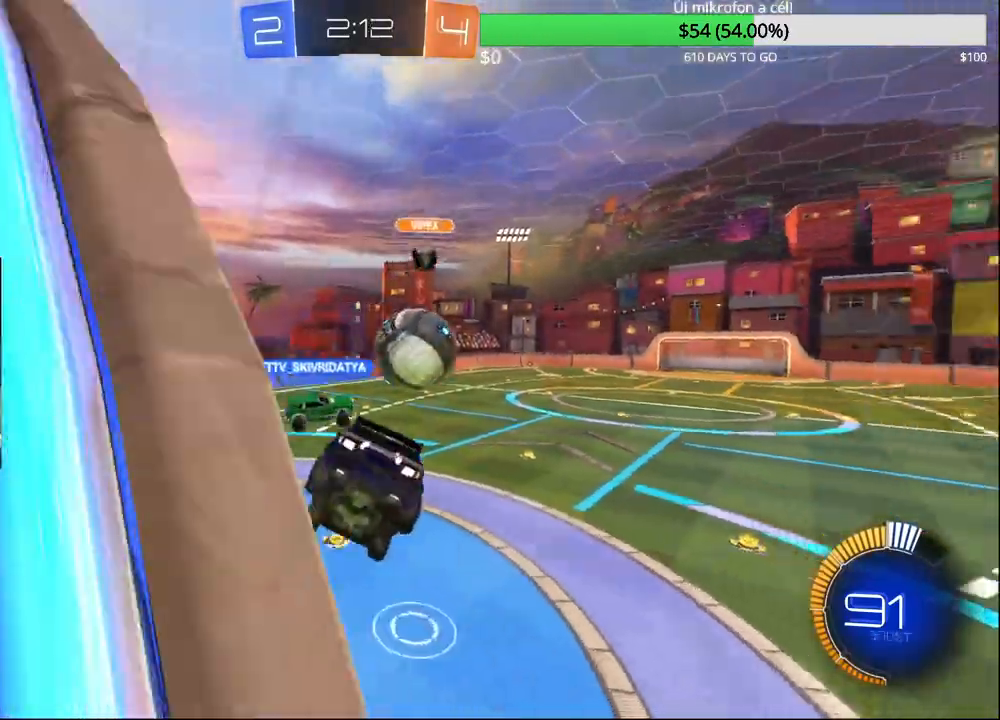
{"buttons": [], "left_stick": "up-right", "right_stick": "center", "events": [[200, "left_stick", "down"], [500, "left_stick", "up-right"]]}
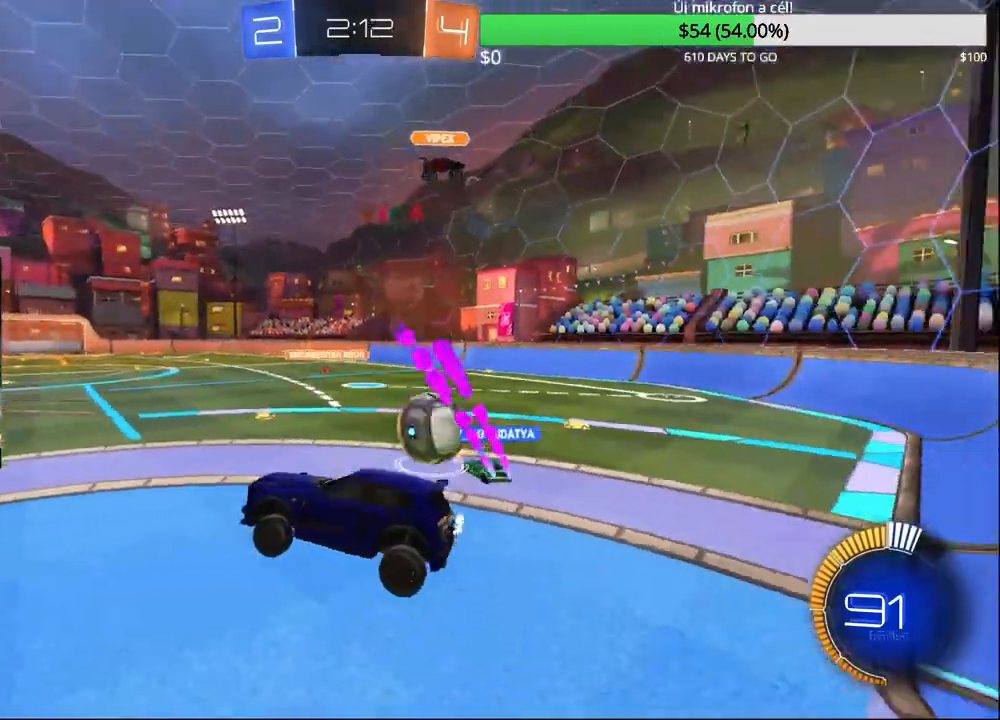
{"buttons": [], "left_stick": "up-right", "right_stick": "center", "events": [[183, "CROSS", "down"], [350, "CROSS", "up"]]}
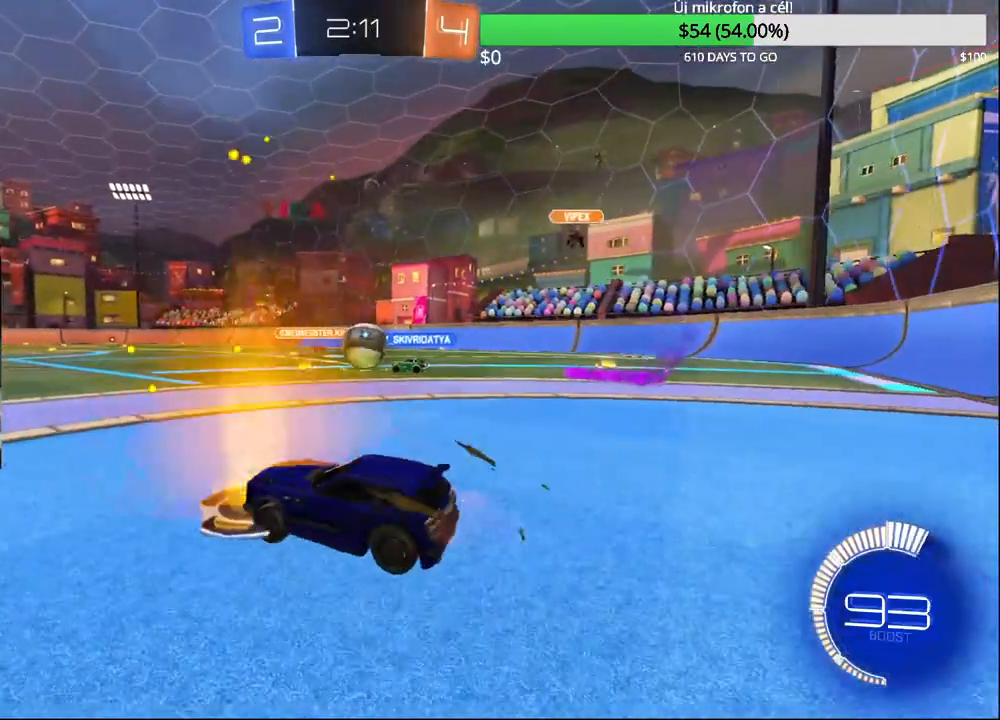
{"buttons": ["CIRCLE"], "left_stick": "center", "right_stick": "center", "events": [[83, "CIRCLE", "down"], [133, "left_stick", "center"], [300, "left_stick", "left"], [400, "left_stick", "center"]]}
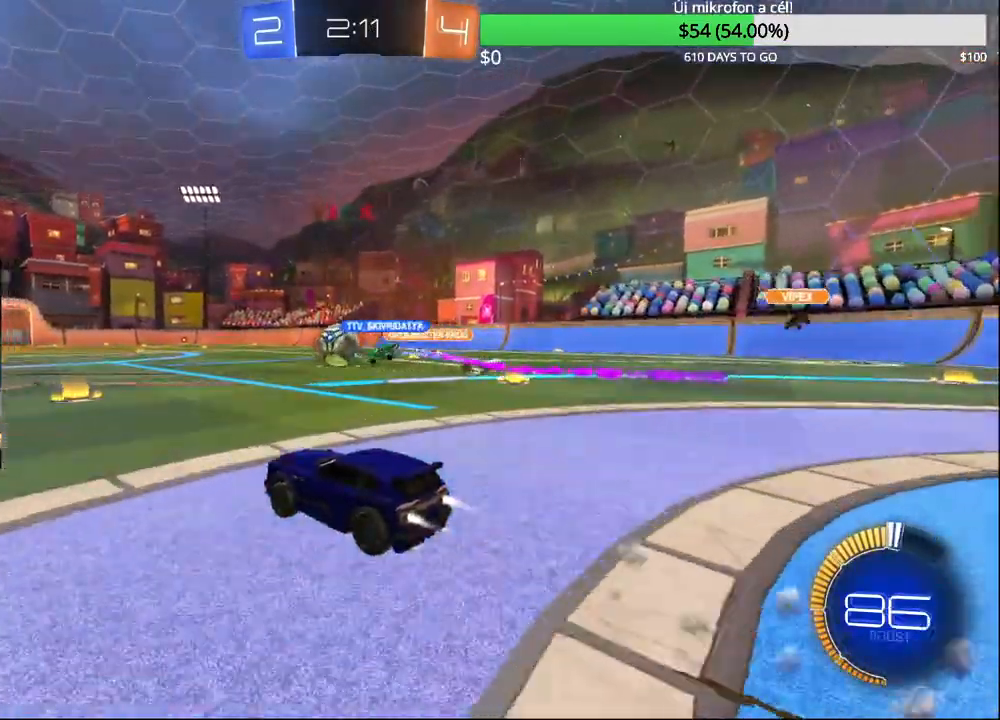
{"buttons": ["CIRCLE"], "left_stick": "center", "right_stick": "center", "events": [[250, "CIRCLE", "up"], [367, "CIRCLE", "down"]]}
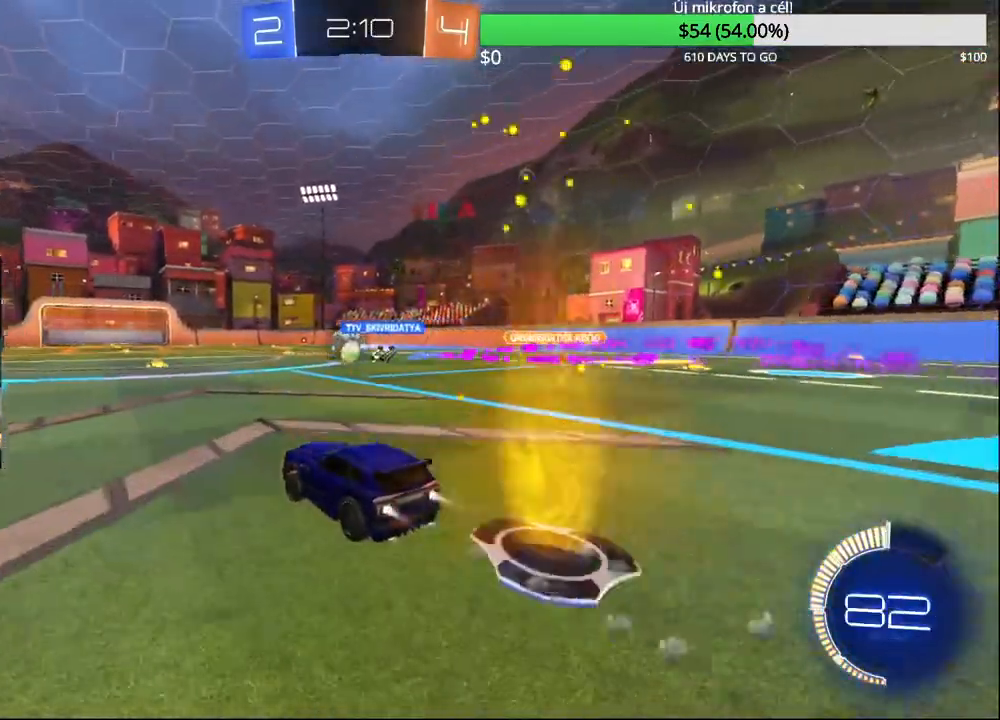
{"buttons": ["L2"], "left_stick": "center", "right_stick": "center", "events": [[100, "CIRCLE", "up"], [250, "left_stick", "right"], [300, "L2", "down"], [367, "left_stick", "center"]]}
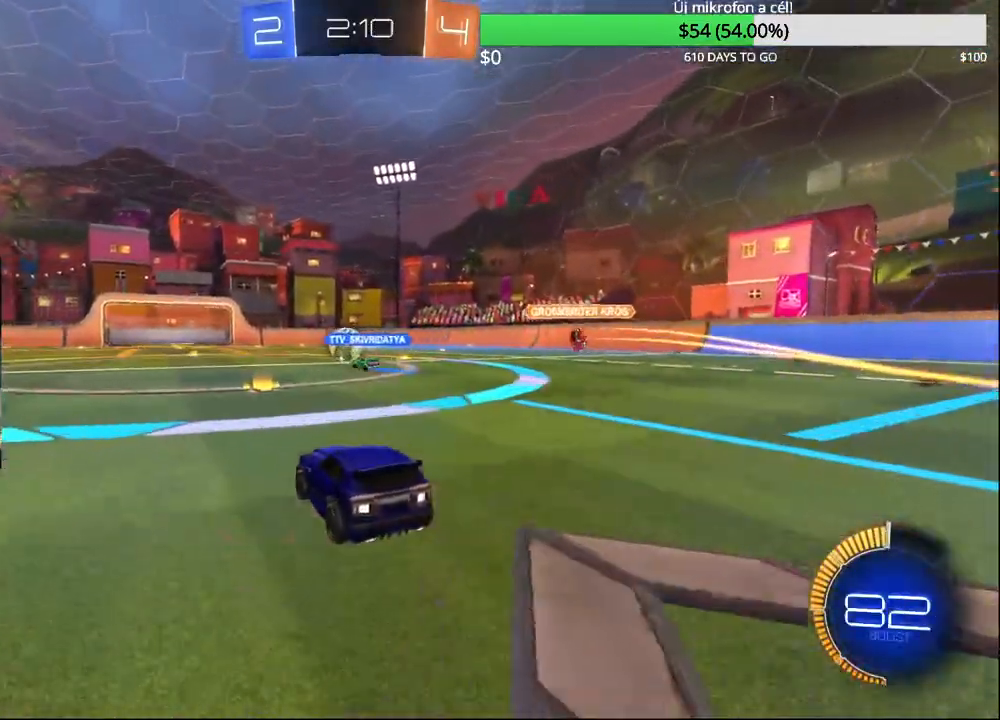
{"buttons": ["R1"], "left_stick": "down-right", "right_stick": "center", "events": [[50, "L2", "up"], [100, "CROSS", "down"], [167, "left_stick", "down"], [333, "R1", "down"], [333, "left_stick", "down-right"], [350, "CROSS", "up"]]}
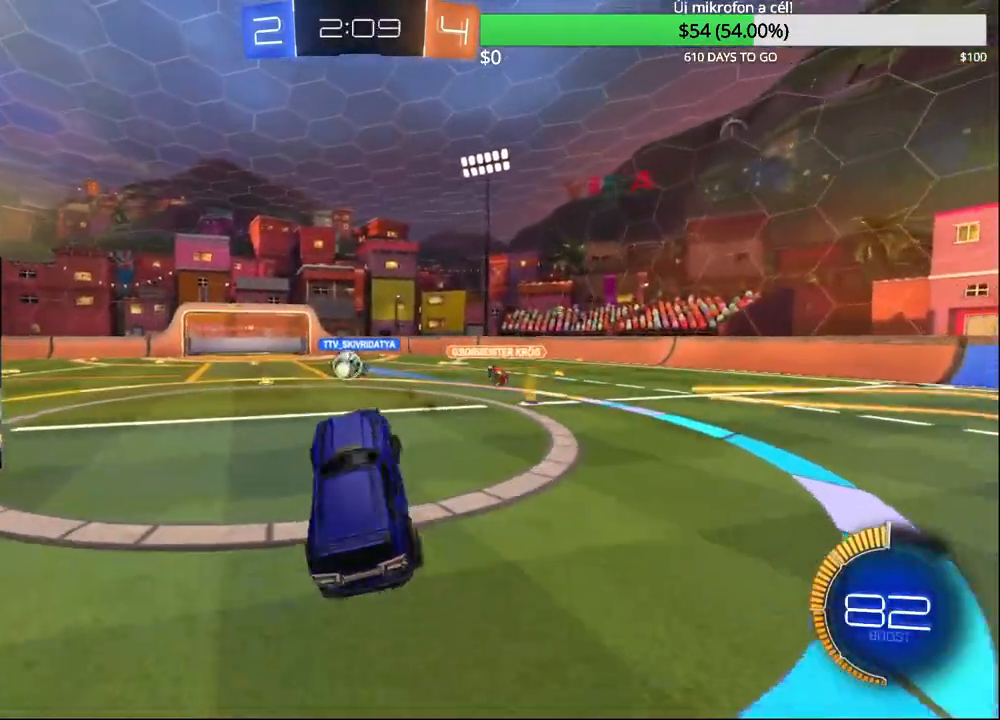
{"buttons": ["CROSS"], "left_stick": "down", "right_stick": "center", "events": [[167, "R1", "up"], [183, "left_stick", "down"], [450, "CROSS", "down"]]}
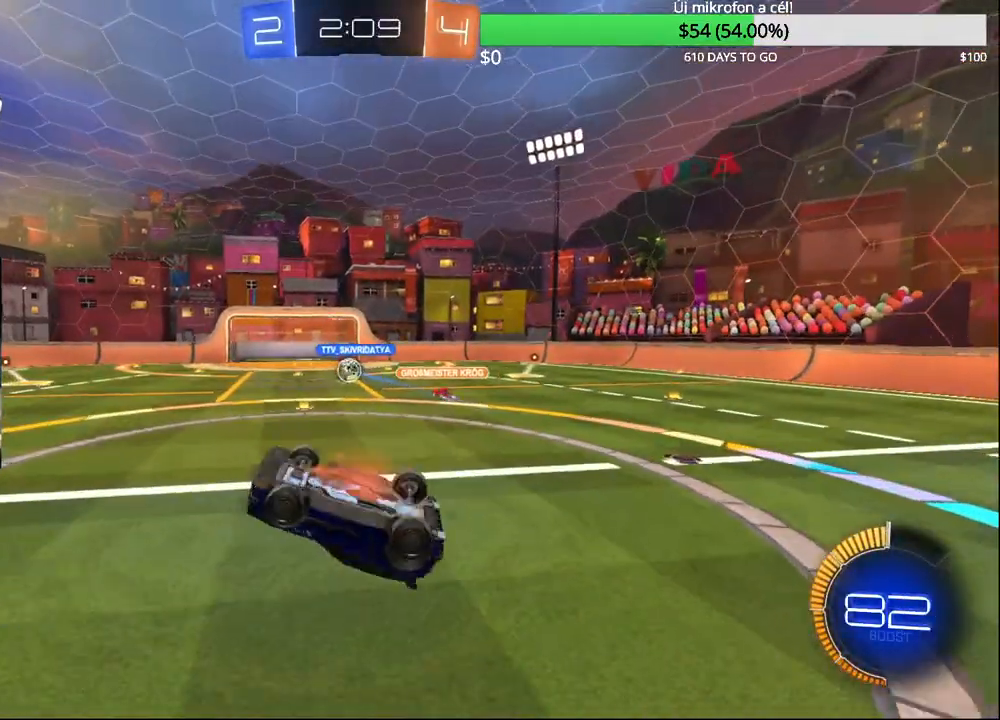
{"buttons": [], "left_stick": "up", "right_stick": "center", "events": [[67, "left_stick", "right"], [117, "left_stick", "up"], [133, "CROSS", "up"], [150, "R1", "down"], [417, "R1", "up"]]}
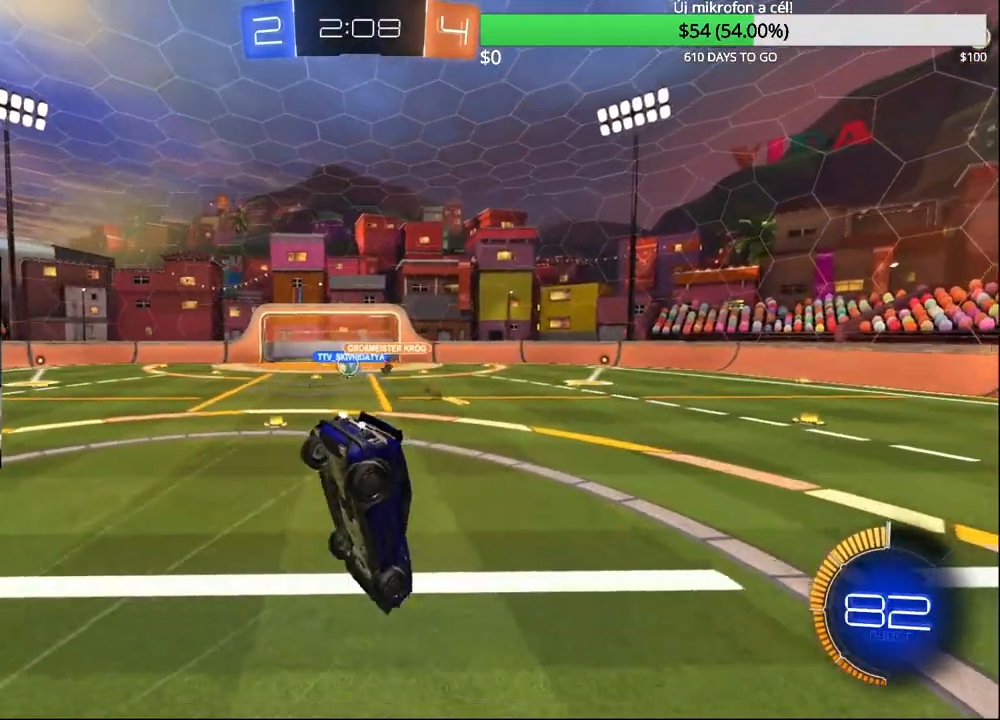
{"buttons": [], "left_stick": "center", "right_stick": "center", "events": [[100, "left_stick", "center"], [283, "left_stick", "down-left"], [450, "left_stick", "center"]]}
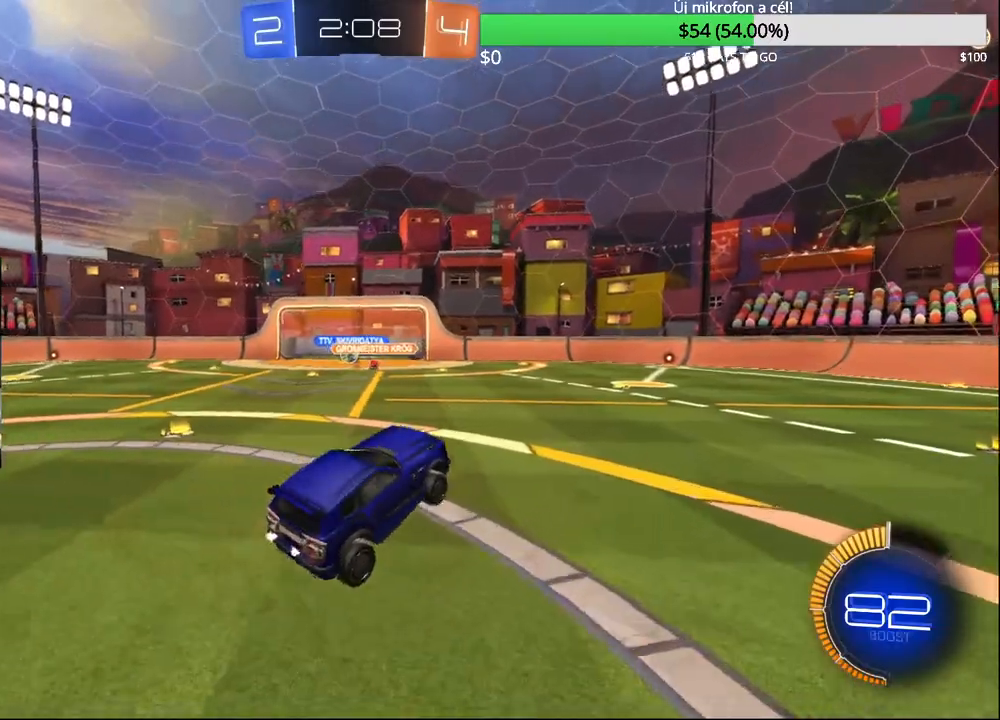
{"buttons": [], "left_stick": "left", "right_stick": "center", "events": [[17, "left_stick", "up"], [183, "left_stick", "up-left"], [283, "left_stick", "left"]]}
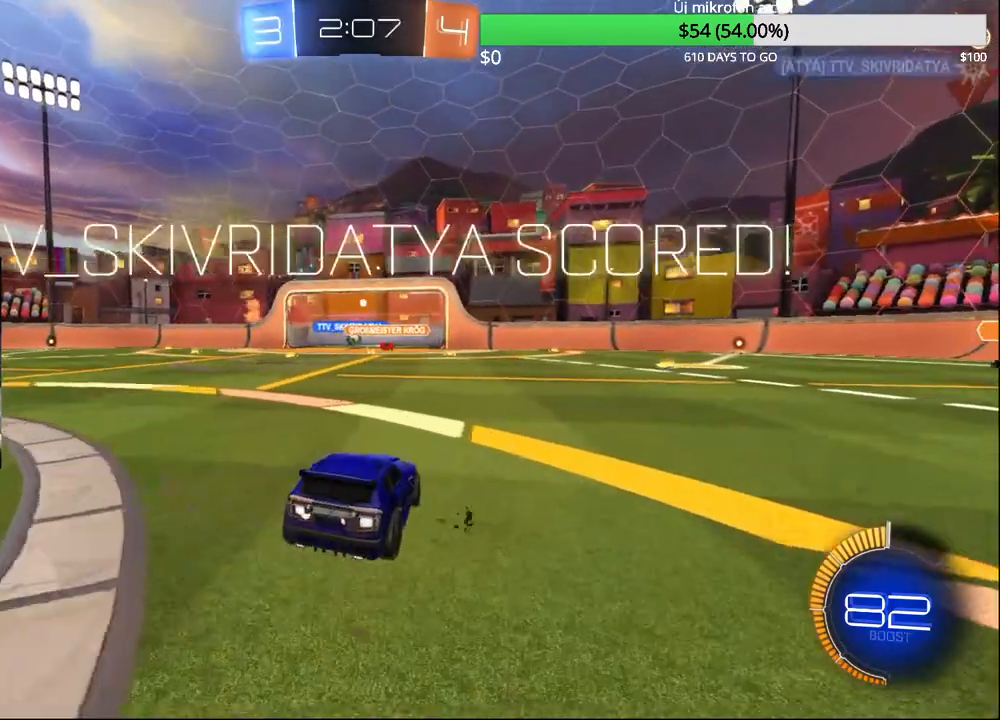
{"buttons": [], "left_stick": "center", "right_stick": "center", "events": [[100, "left_stick", "center"]]}